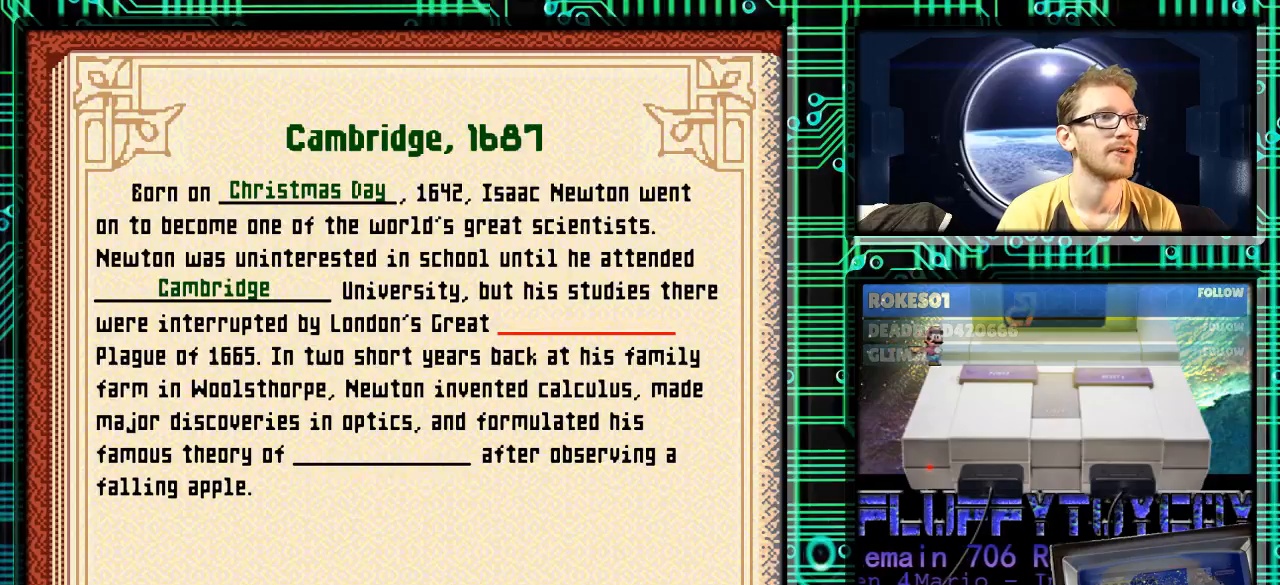
Gameplay with a controller (Nintendo layout); each line is a JSON object with the inputs held at the frame after it. "events" lists button and stick changes between this image and that frame as [ms after this image, input, new state], when the widget could be followed in between. Not read: L3 R3.
{"buttons": ["A"], "events": [[467, "A", "down"]]}
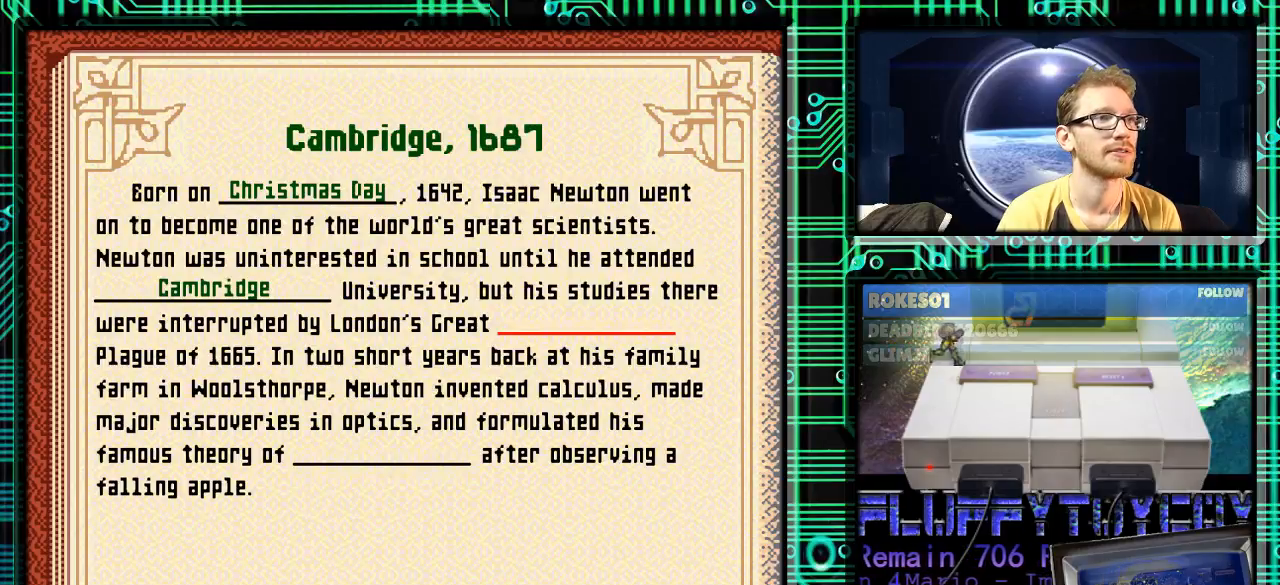
{"buttons": [], "events": [[33, "A", "up"]]}
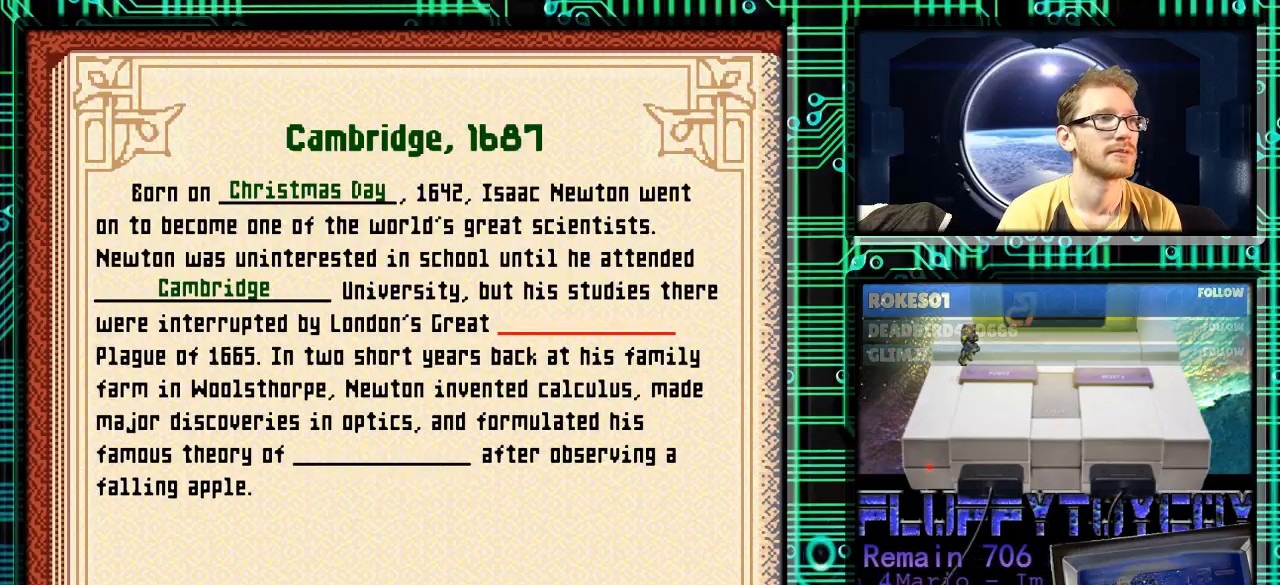
{"buttons": [], "events": []}
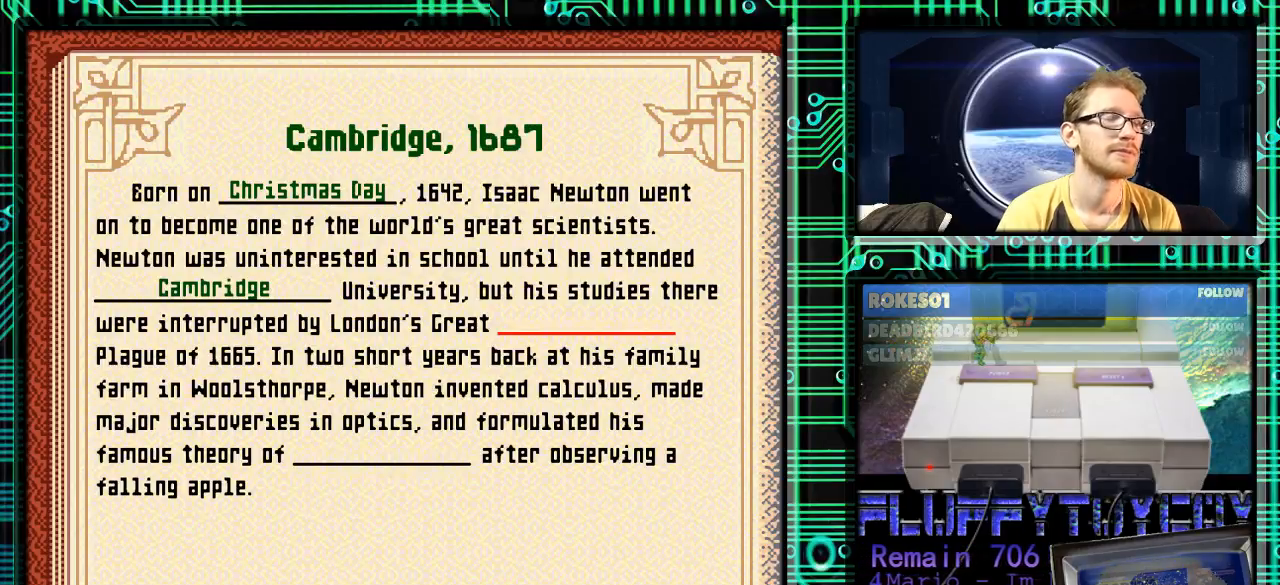
{"buttons": [], "events": []}
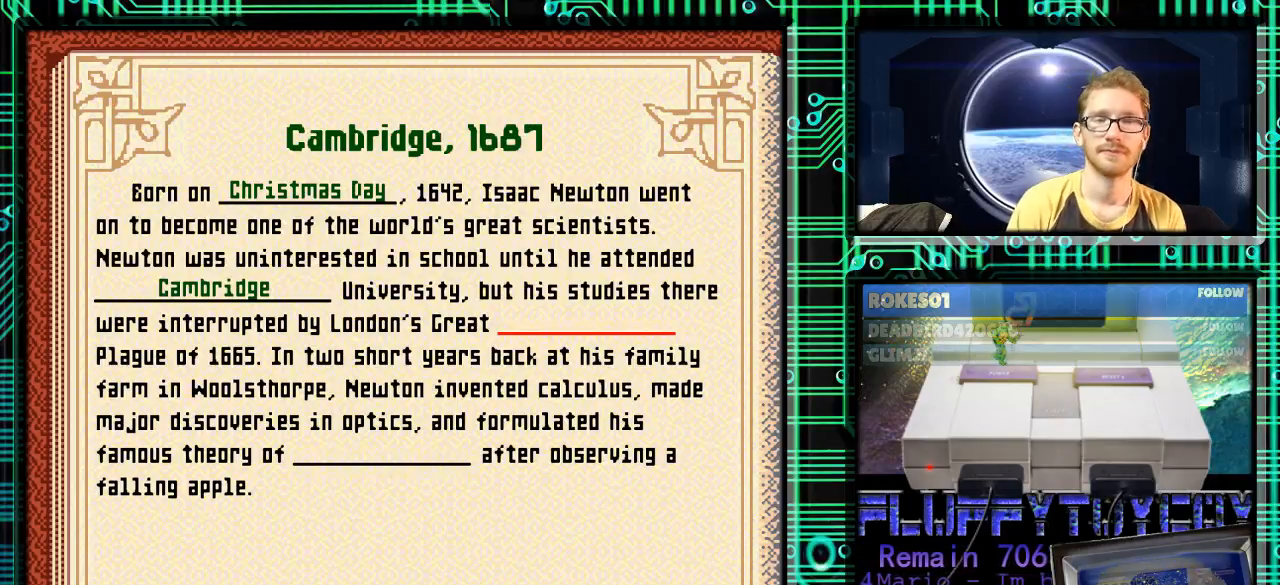
{"buttons": [], "events": []}
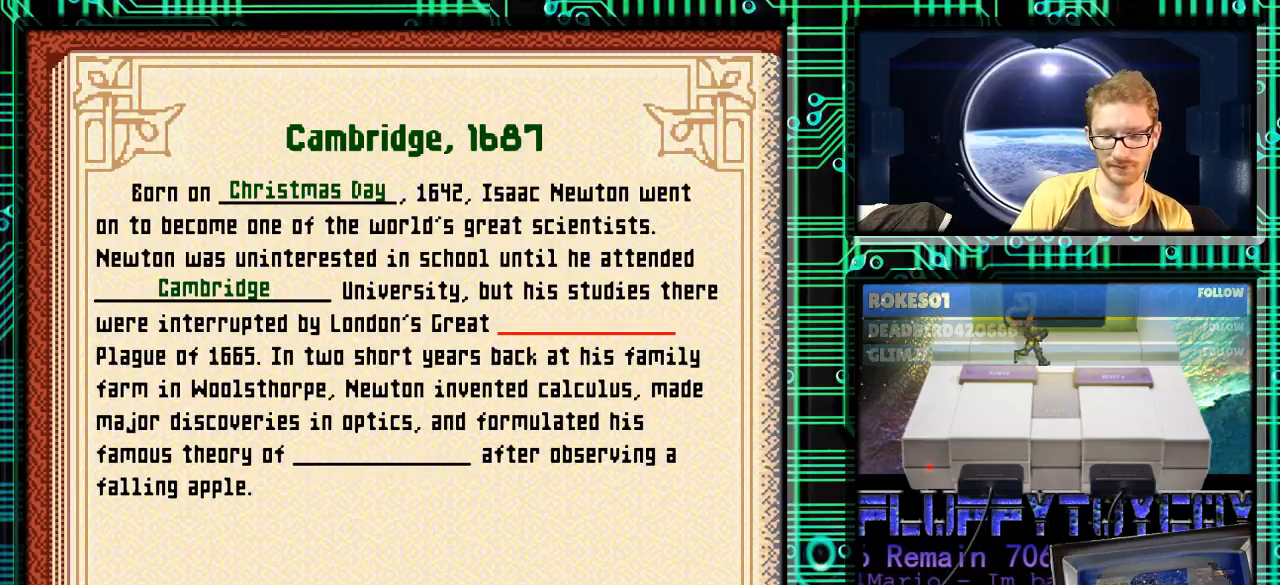
{"buttons": [], "events": [[400, "X", "down"], [467, "X", "up"]]}
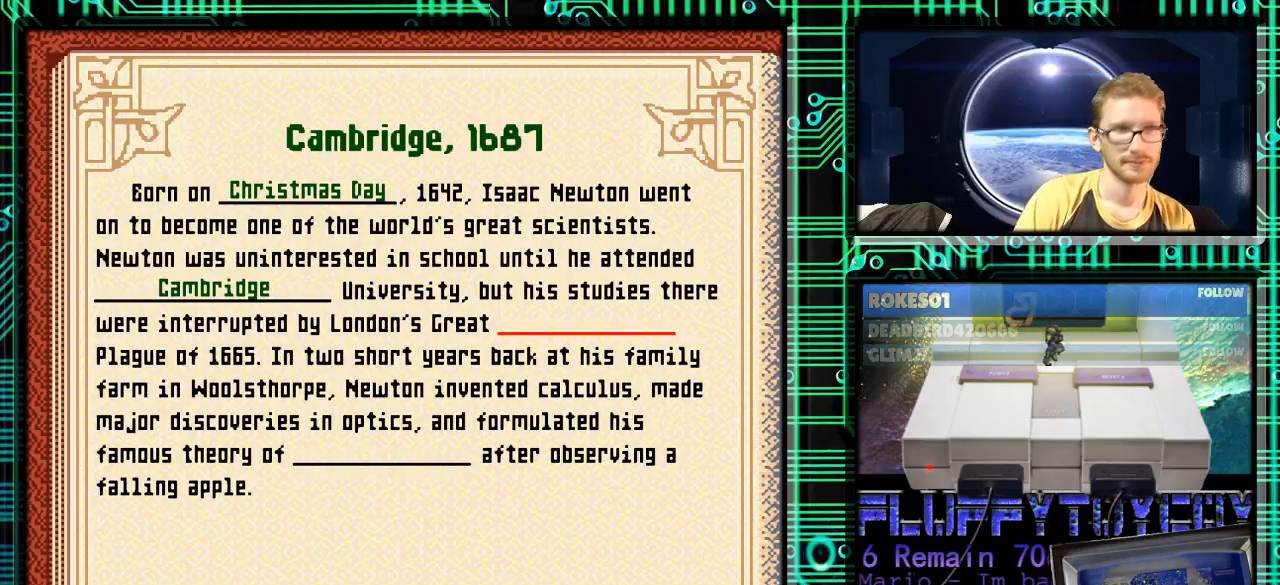
{"buttons": [], "events": []}
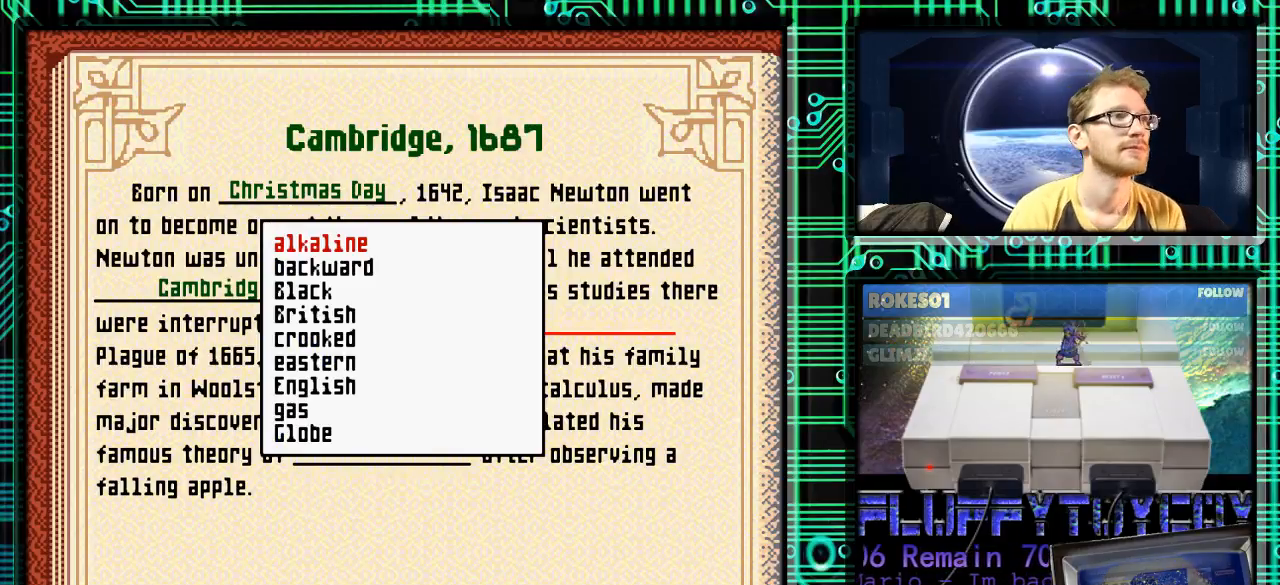
{"buttons": ["DPAD_DOWN"], "events": [[267, "DPAD_DOWN", "down"]]}
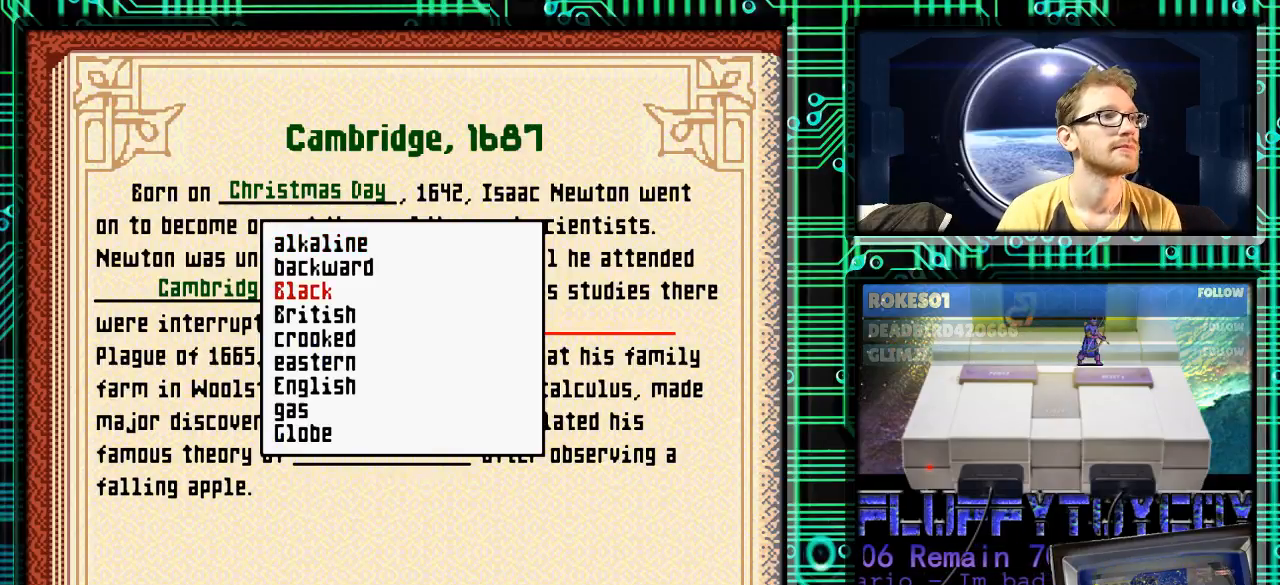
{"buttons": ["DPAD_DOWN"], "events": []}
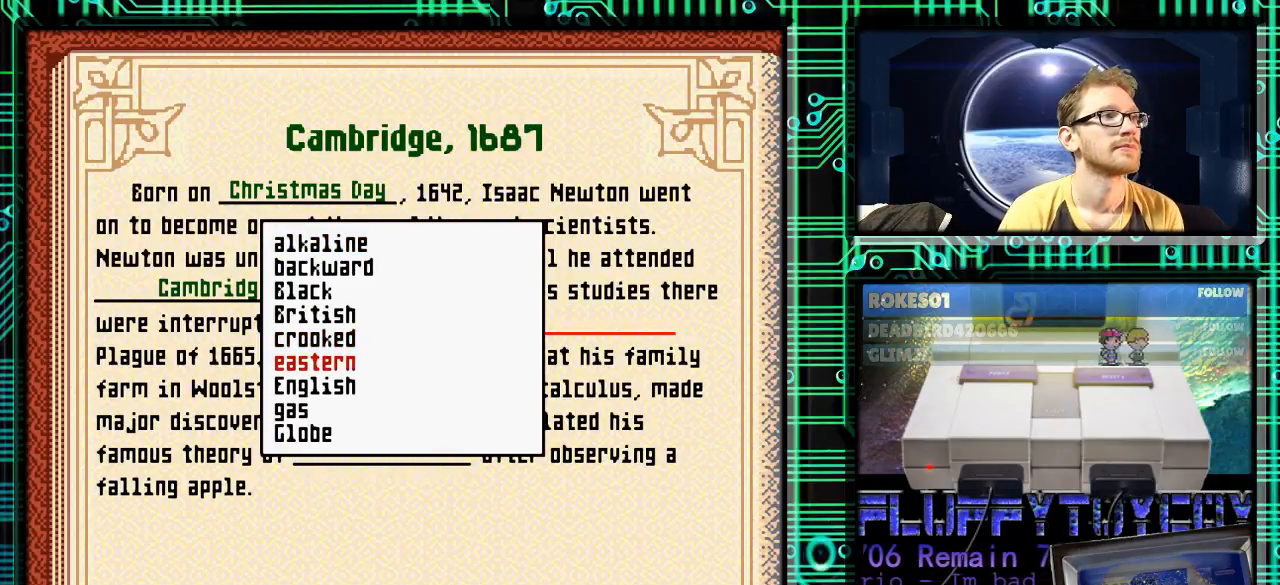
{"buttons": [], "events": [[67, "DPAD_DOWN", "up"], [167, "DPAD_UP", "down"], [300, "DPAD_UP", "up"], [400, "DPAD_UP", "down"], [500, "DPAD_UP", "up"]]}
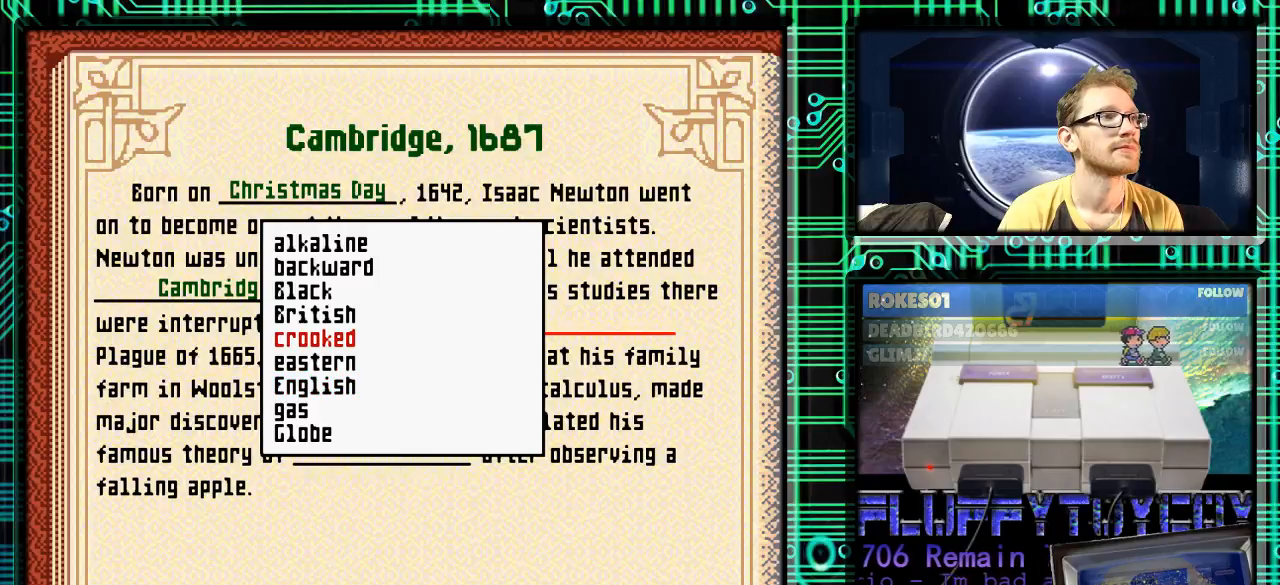
{"buttons": ["A"], "events": [[67, "DPAD_UP", "down"], [167, "DPAD_UP", "up"], [267, "DPAD_UP", "down"], [367, "DPAD_UP", "up"], [467, "A", "down"]]}
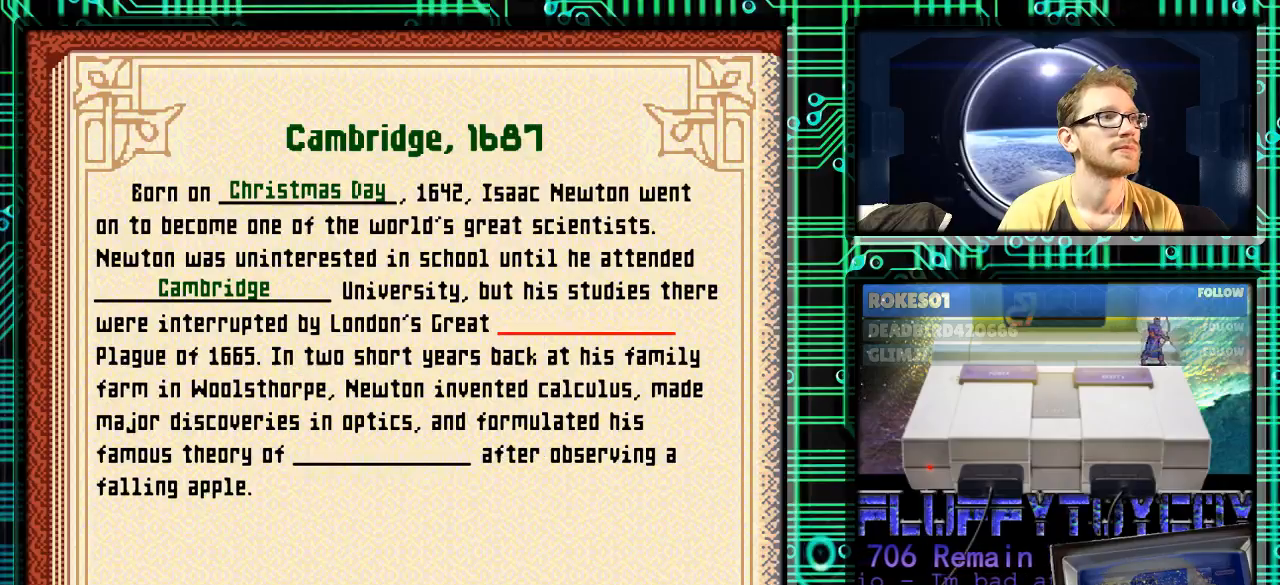
{"buttons": ["DPAD_DOWN"], "events": [[67, "A", "up"], [467, "DPAD_DOWN", "down"]]}
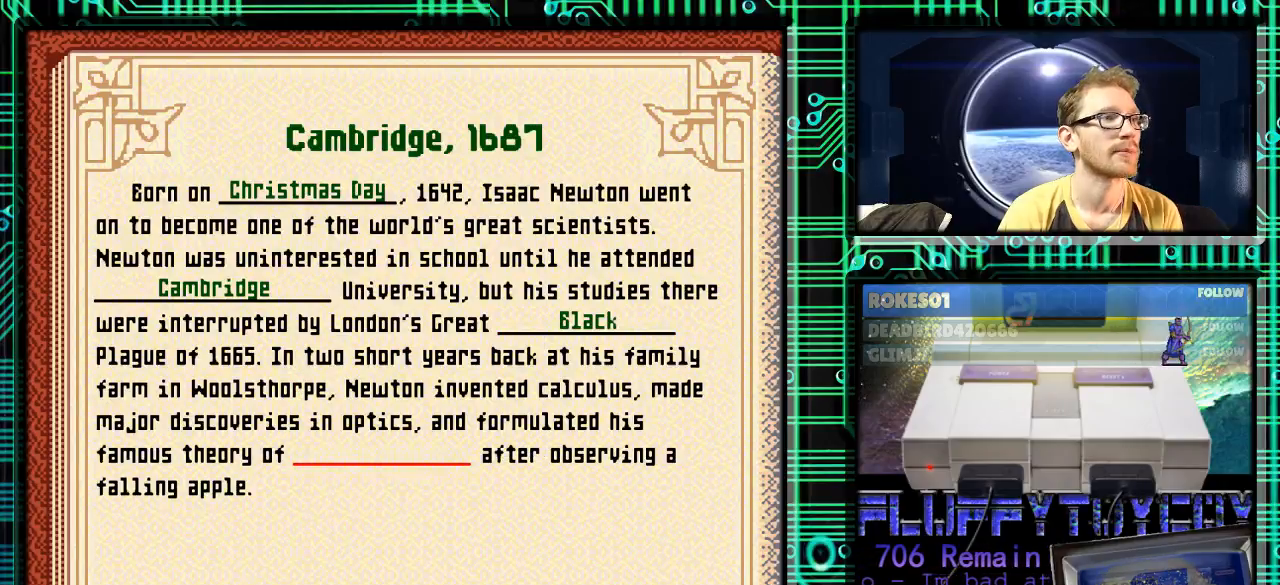
{"buttons": ["DPAD_LEFT"], "events": [[100, "DPAD_DOWN", "up"], [500, "DPAD_LEFT", "down"]]}
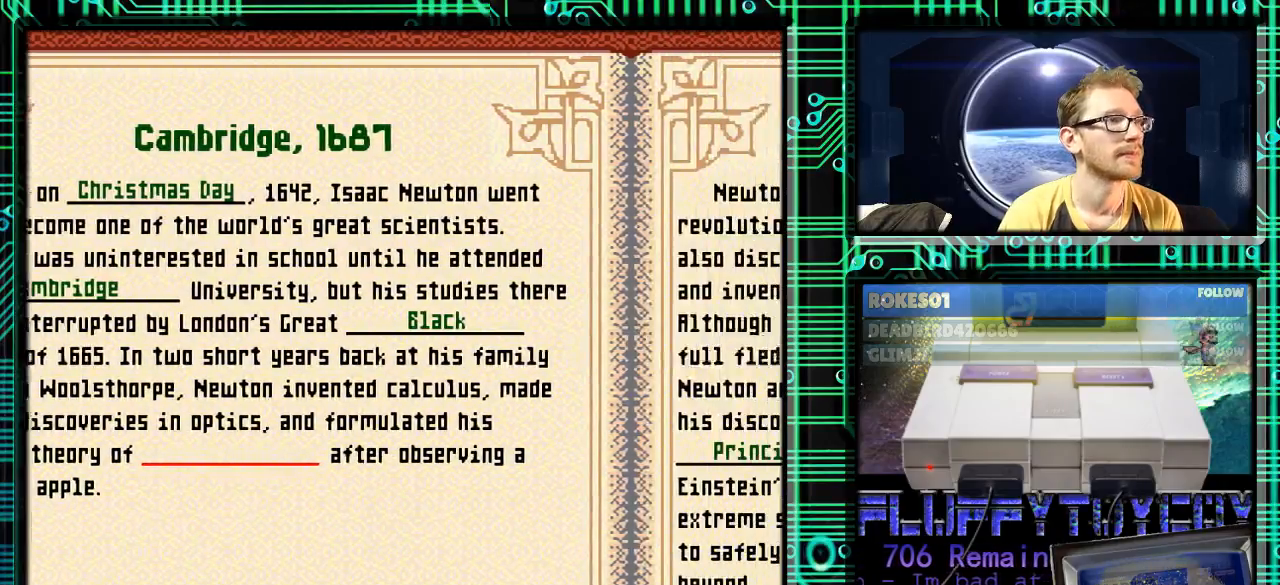
{"buttons": [], "events": [[133, "DPAD_LEFT", "up"]]}